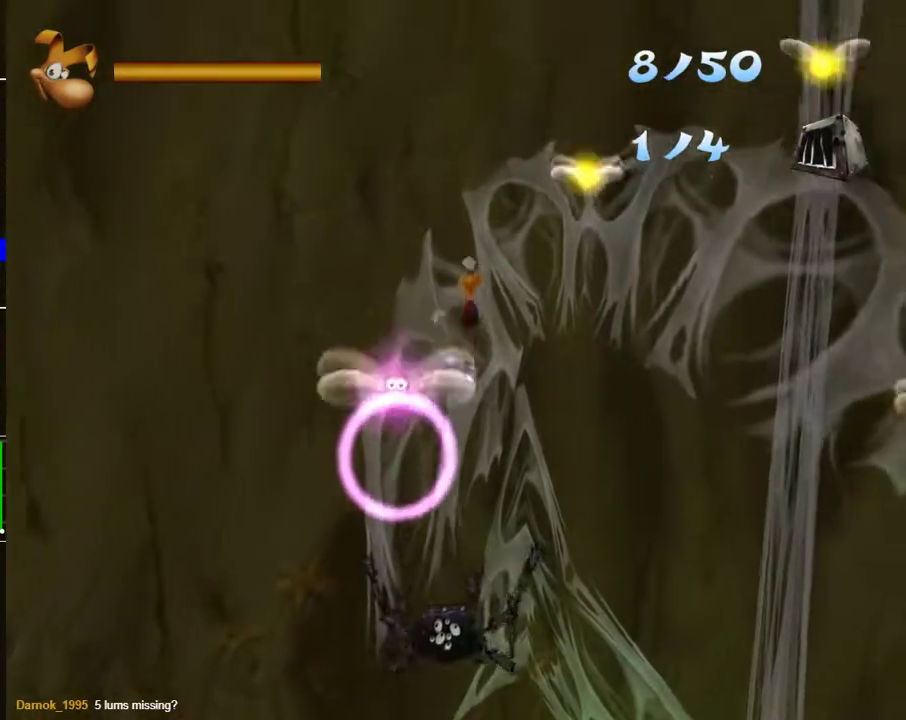
Gameplay with a controller (Xbox layout); each line is a JSON object with the inputs held at the frame after it. "events" lists button and stick changes between this image and that frame as [ms after this image, input, new state], when the widget could be followed in between.
{"buttons": [], "left_stick": "right", "right_stick": "center", "events": [[283, "left_stick", "right"]]}
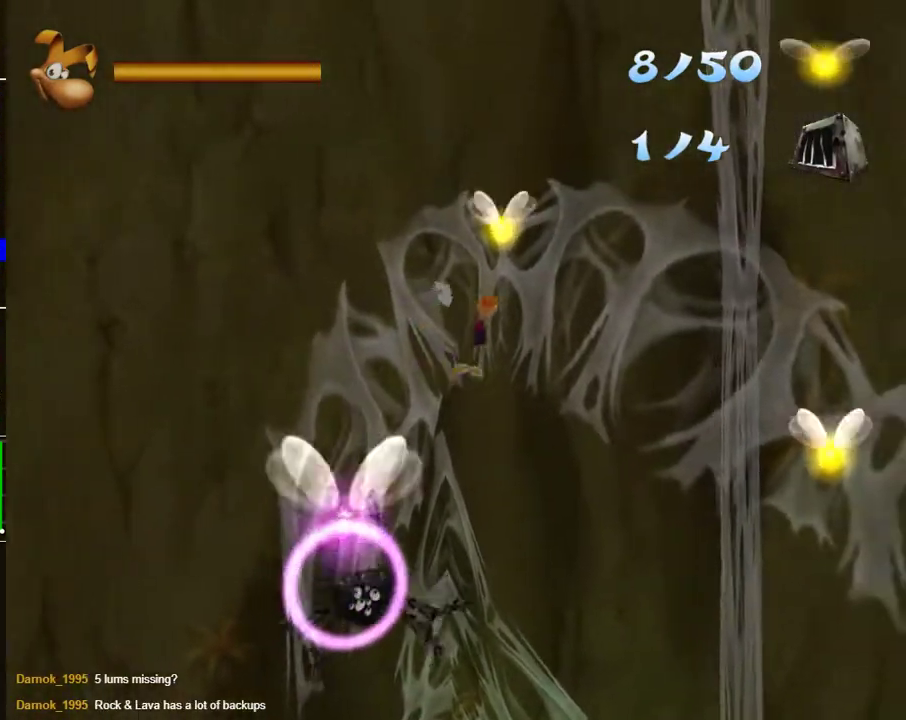
{"buttons": [], "left_stick": "right", "right_stick": "center", "events": []}
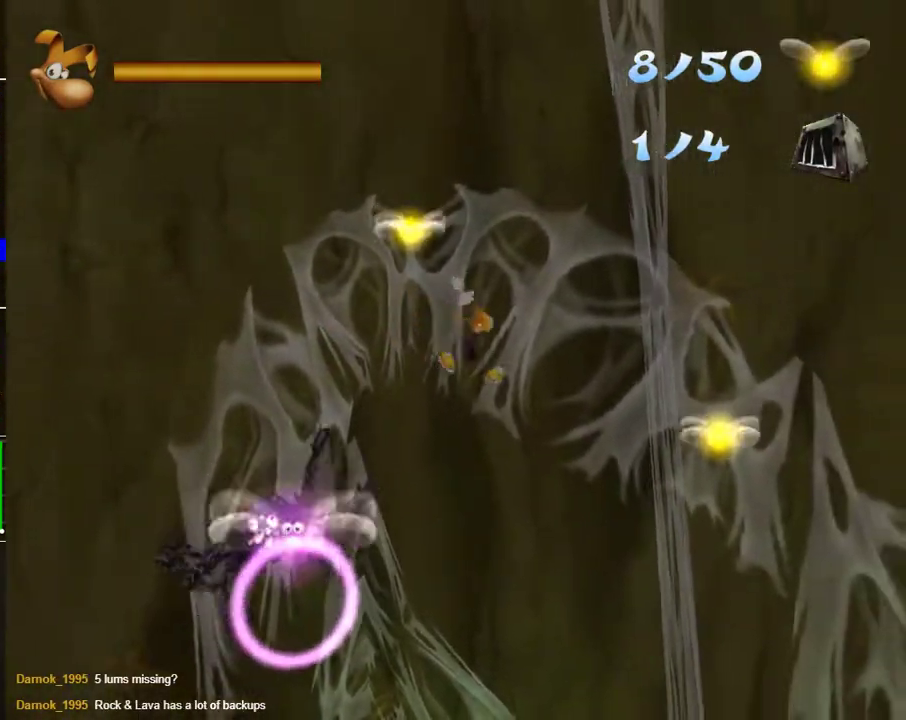
{"buttons": [], "left_stick": "right", "right_stick": "center", "events": [[83, "left_stick", "up-left"], [417, "left_stick", "right"]]}
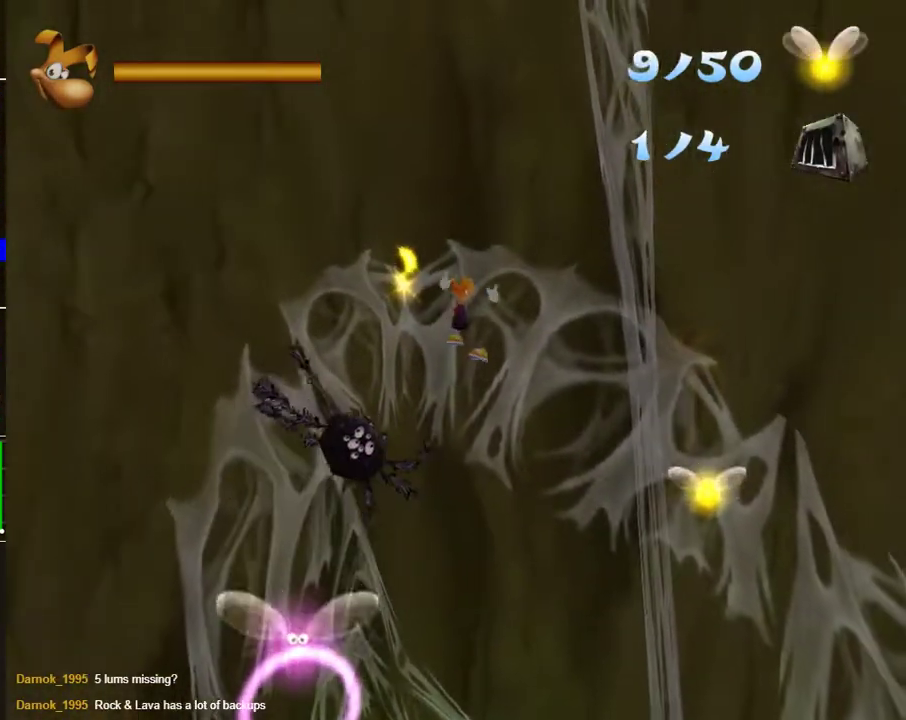
{"buttons": [], "left_stick": "right", "right_stick": "center", "events": [[300, "left_stick", "center"], [383, "left_stick", "right"]]}
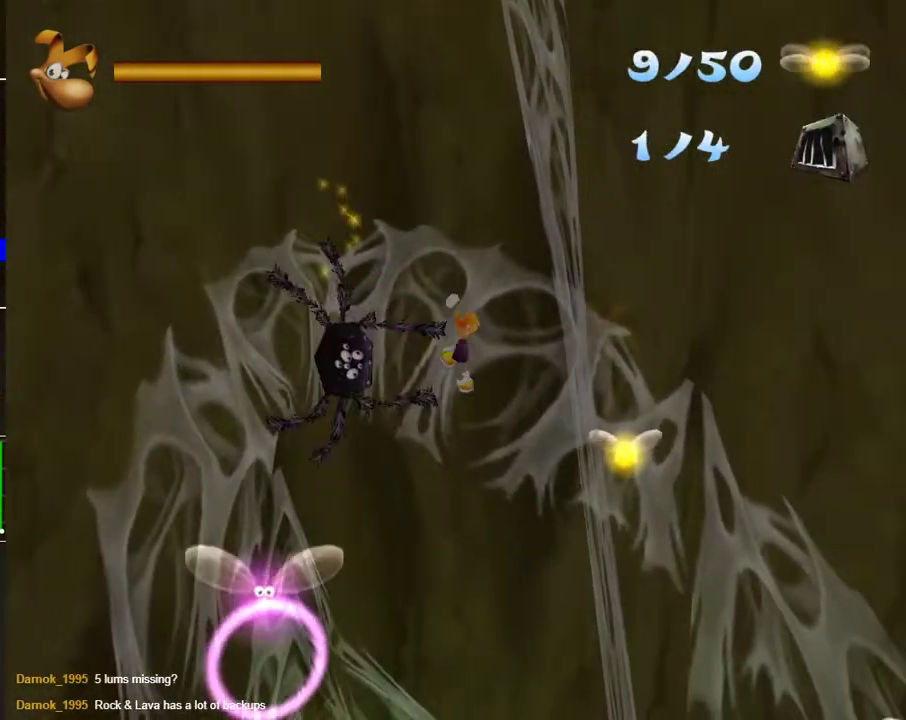
{"buttons": [], "left_stick": "down-right", "right_stick": "center", "events": [[217, "left_stick", "down-right"]]}
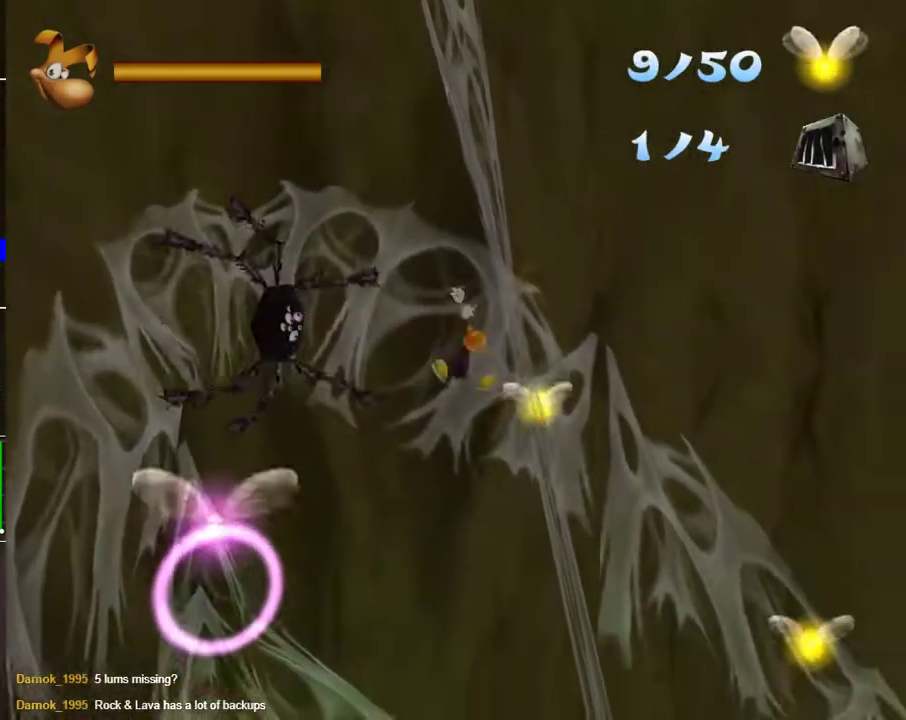
{"buttons": [], "left_stick": "down-right", "right_stick": "center", "events": []}
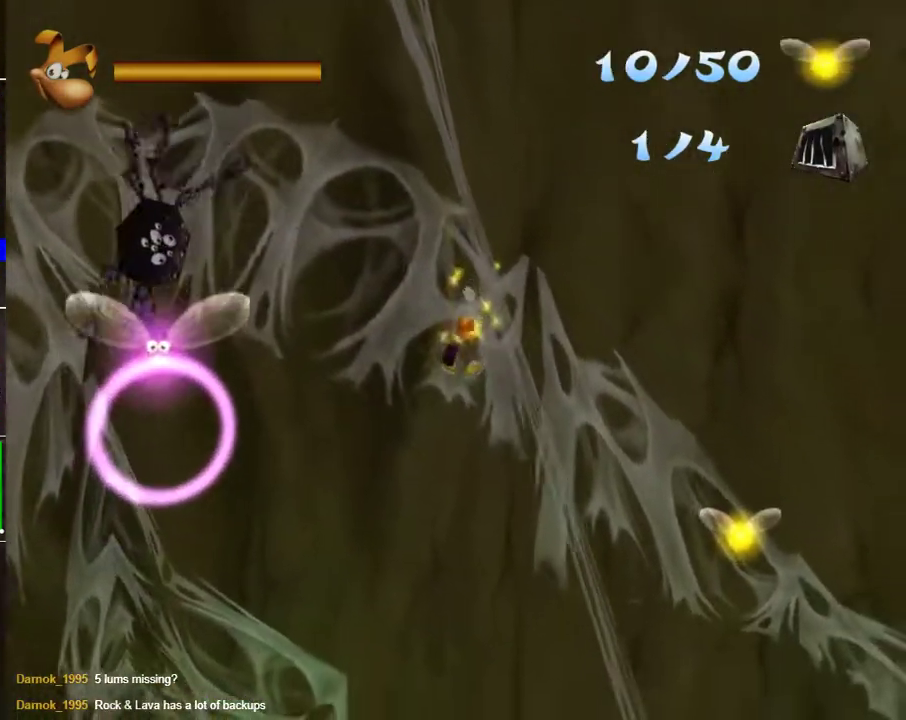
{"buttons": [], "left_stick": "down-right", "right_stick": "center", "events": []}
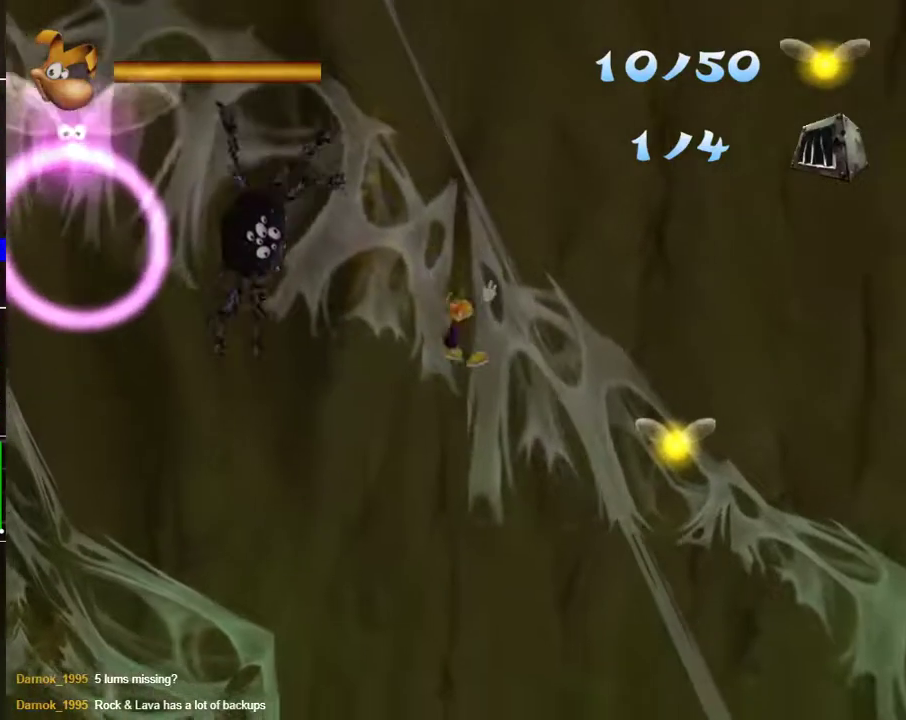
{"buttons": [], "left_stick": "down-right", "right_stick": "center", "events": []}
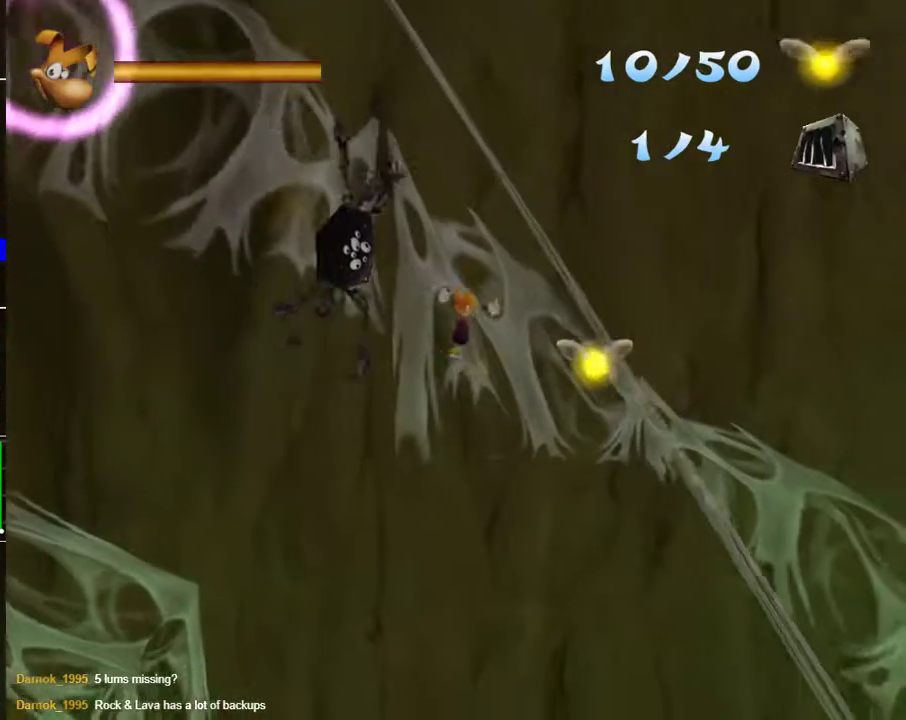
{"buttons": [], "left_stick": "right", "right_stick": "center", "events": [[33, "left_stick", "center"], [133, "left_stick", "right"]]}
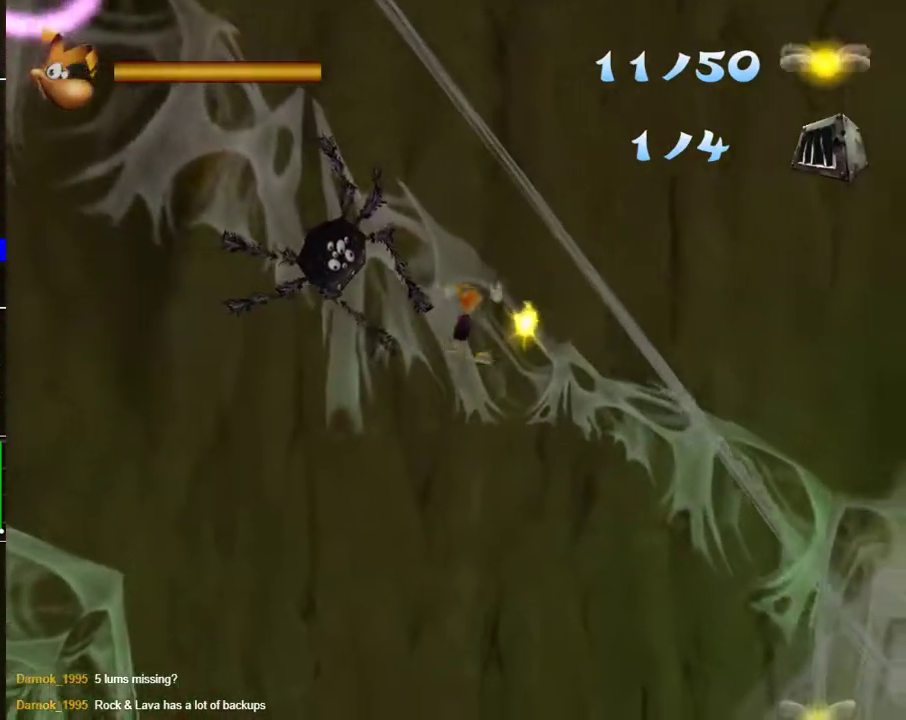
{"buttons": [], "left_stick": "right", "right_stick": "center", "events": []}
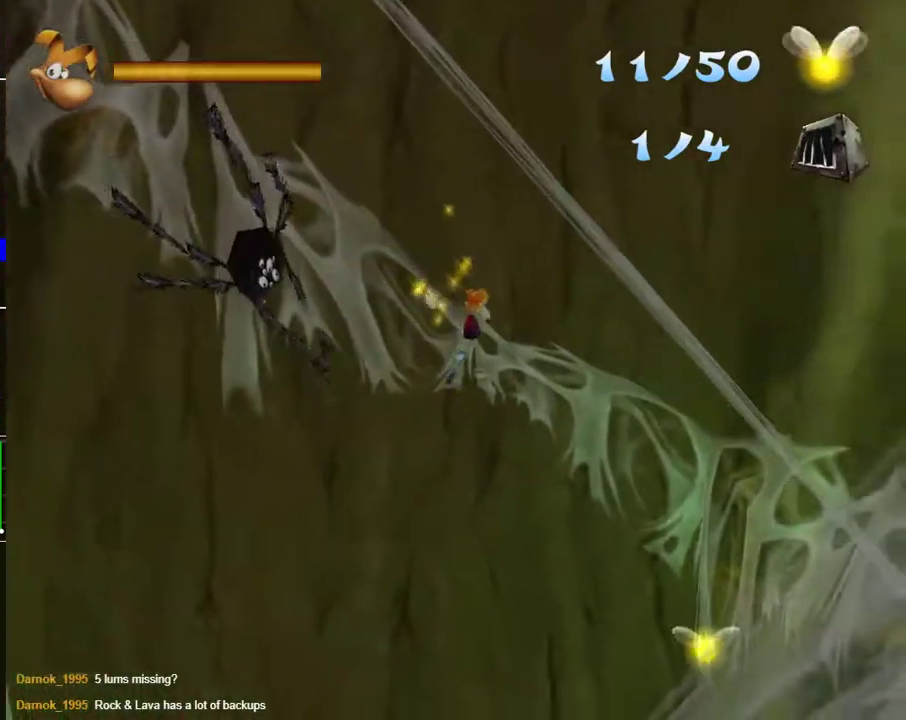
{"buttons": [], "left_stick": "down-right", "right_stick": "center", "events": [[183, "left_stick", "down-right"]]}
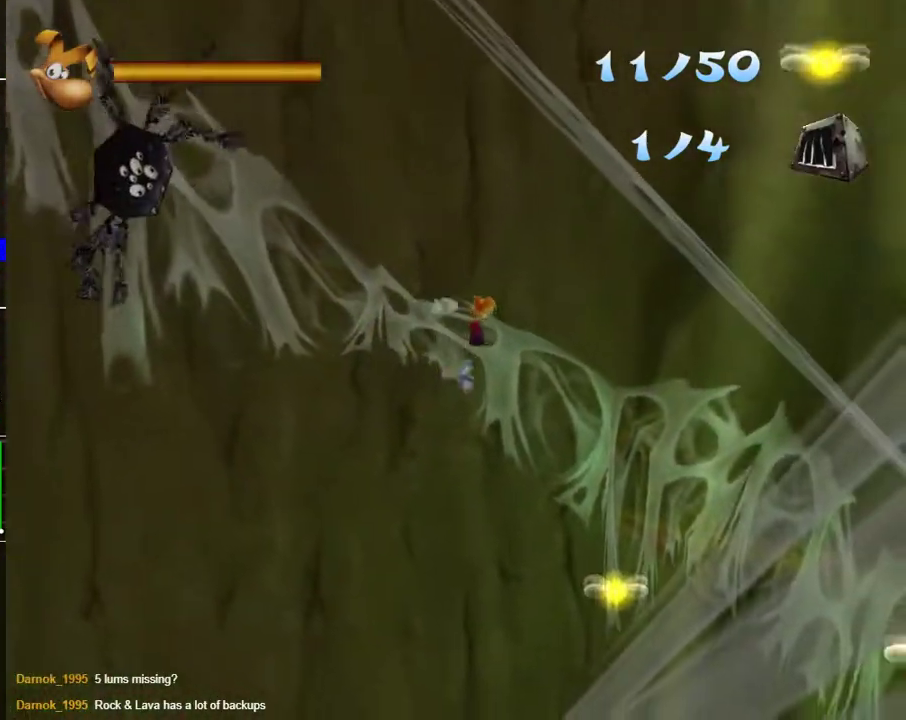
{"buttons": [], "left_stick": "down-right", "right_stick": "center", "events": []}
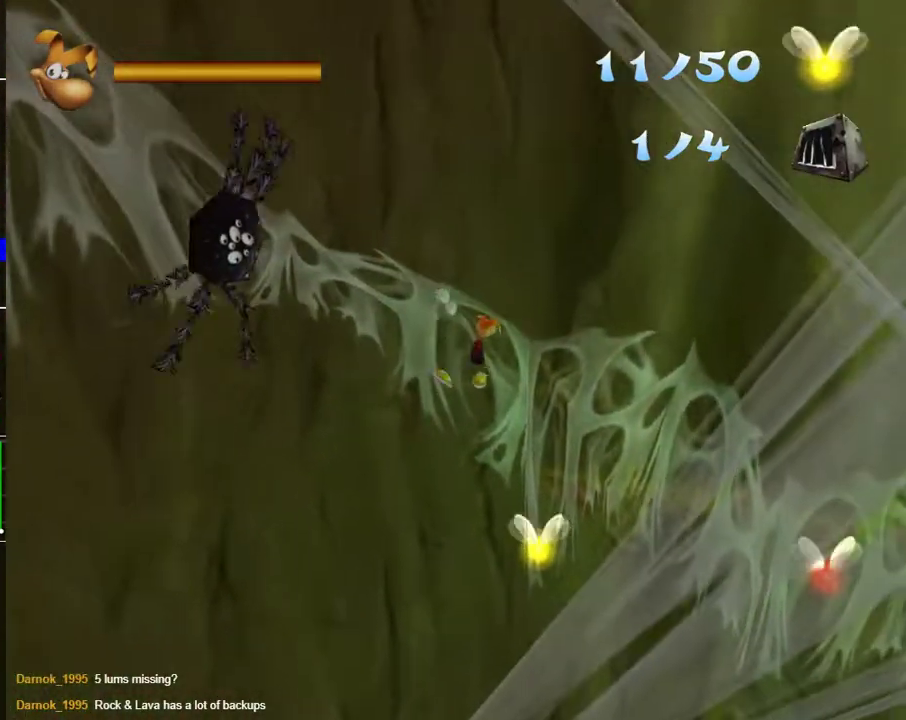
{"buttons": [], "left_stick": "down-right", "right_stick": "center", "events": []}
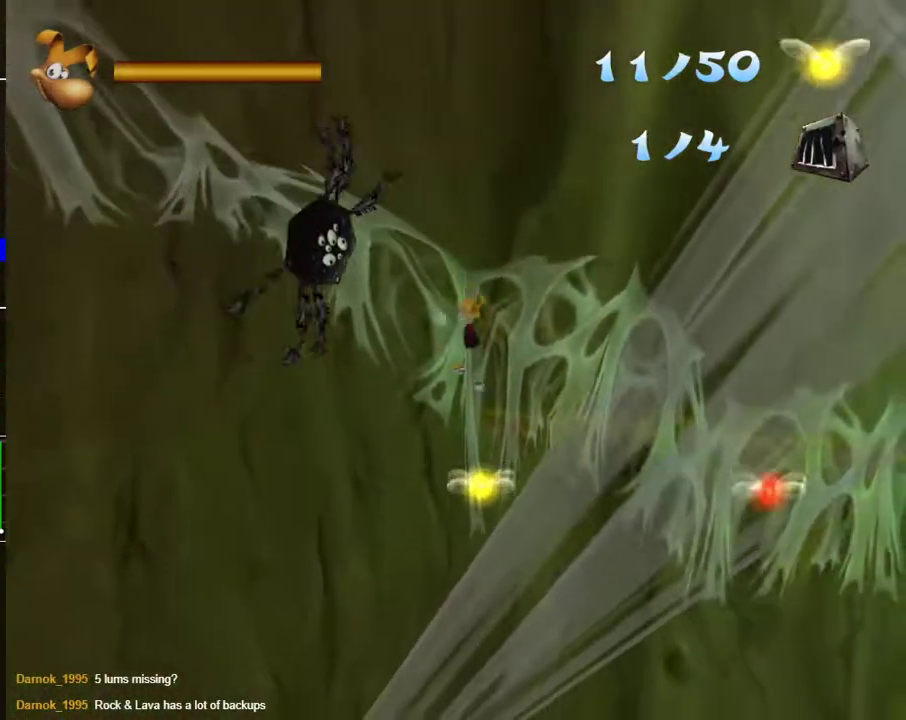
{"buttons": [], "left_stick": "down-right", "right_stick": "center", "events": [[233, "left_stick", "center"], [367, "left_stick", "down-right"]]}
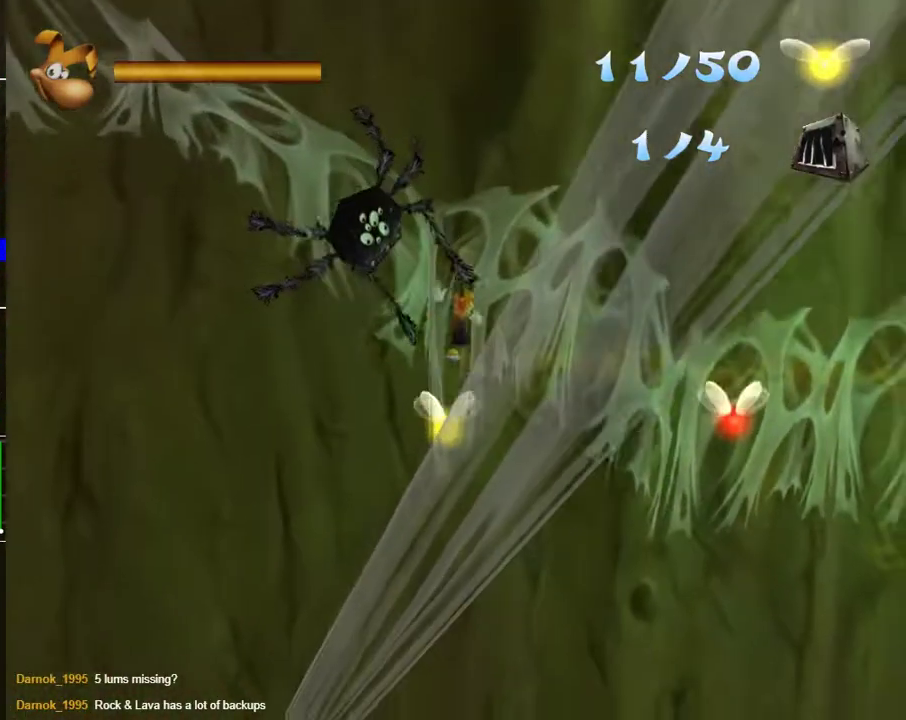
{"buttons": [], "left_stick": "right", "right_stick": "center", "events": [[67, "left_stick", "down"], [183, "left_stick", "down-right"], [317, "left_stick", "right"]]}
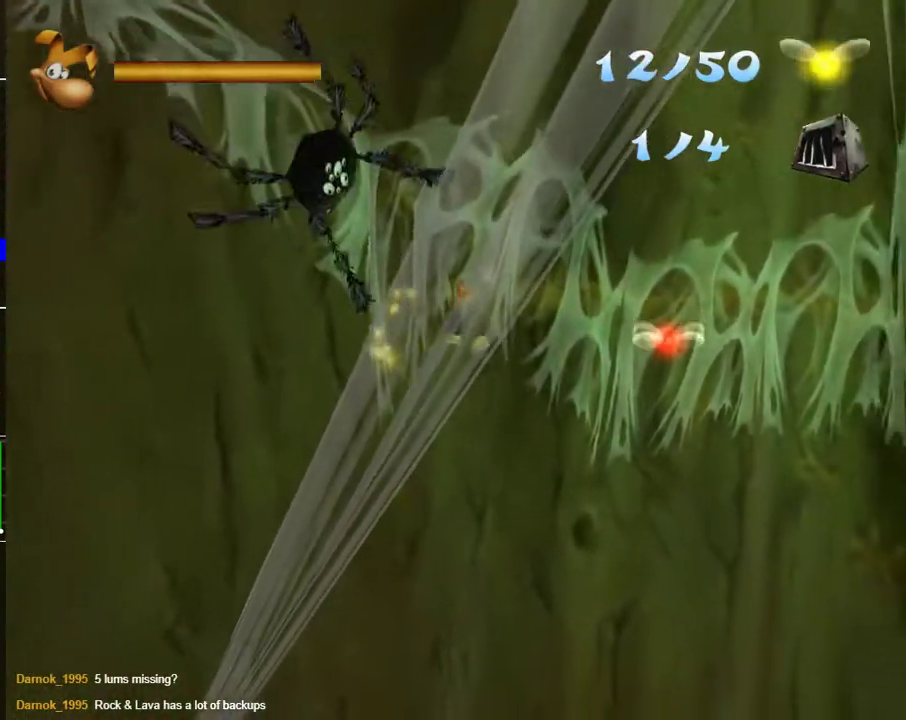
{"buttons": [], "left_stick": "right", "right_stick": "center", "events": []}
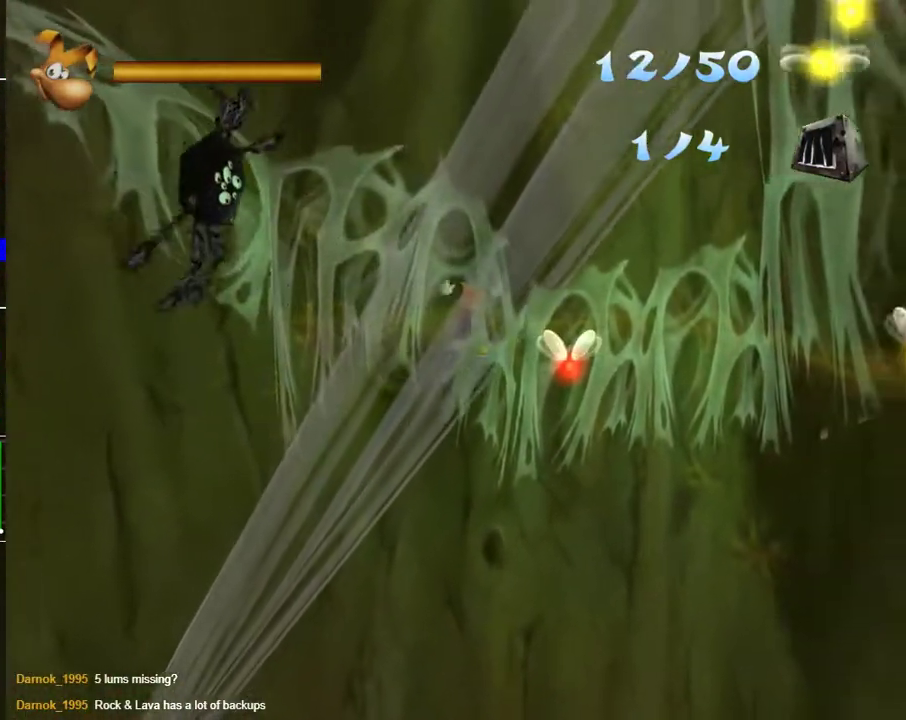
{"buttons": [], "left_stick": "right", "right_stick": "center", "events": []}
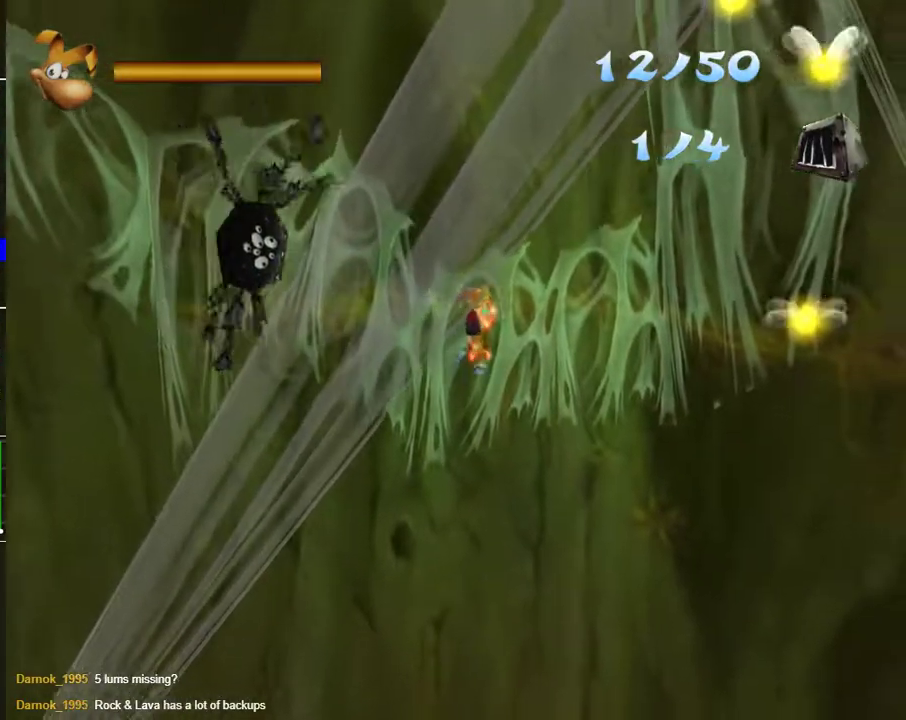
{"buttons": [], "left_stick": "right", "right_stick": "center", "events": [[433, "left_stick", "center"], [500, "left_stick", "right"]]}
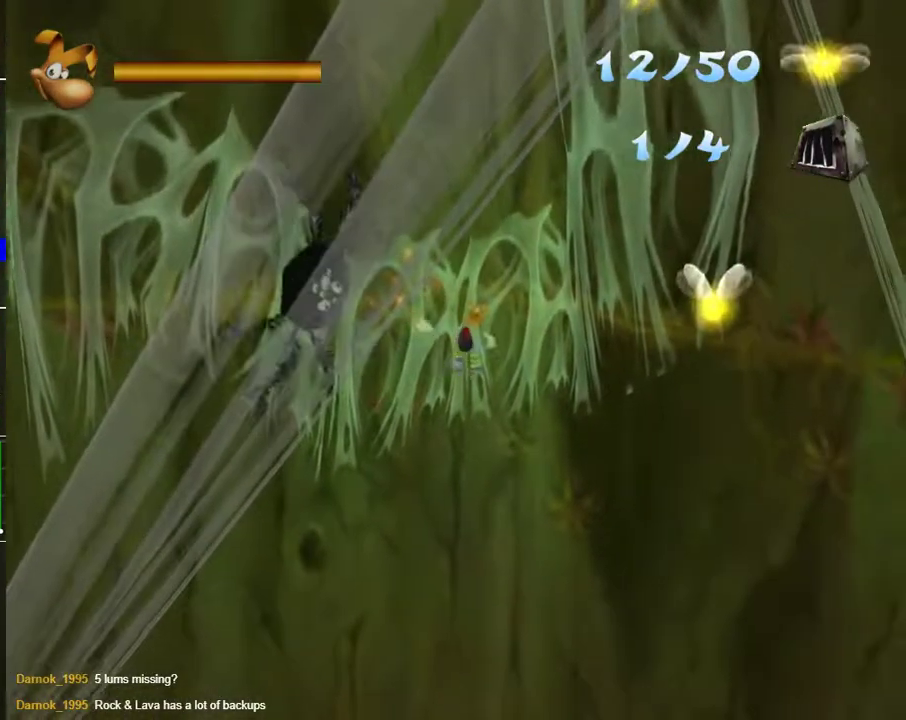
{"buttons": [], "left_stick": "right", "right_stick": "center", "events": []}
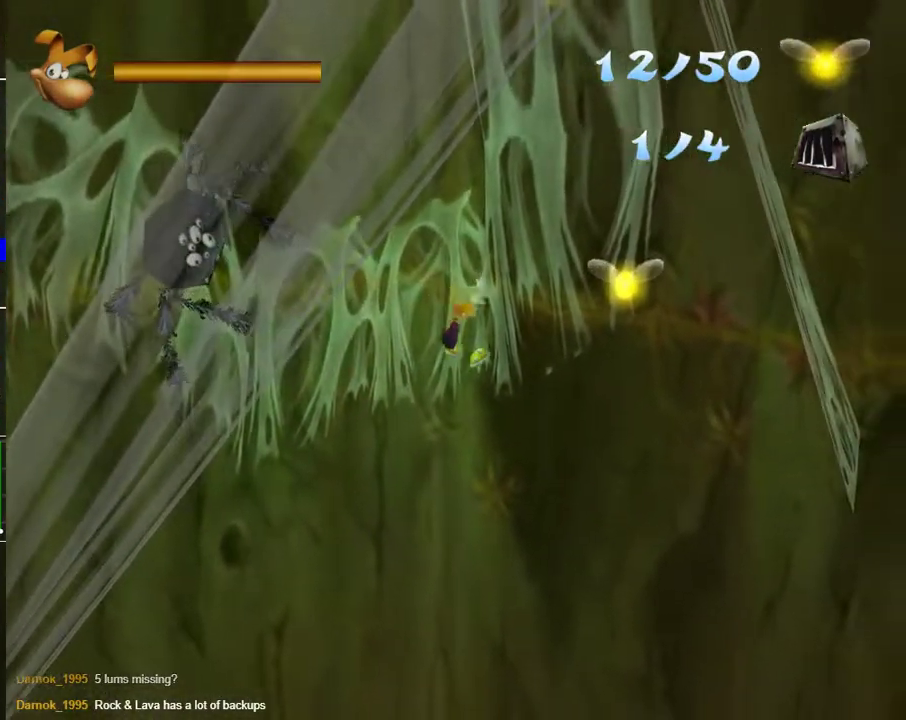
{"buttons": [], "left_stick": "up-right", "right_stick": "center", "events": [[450, "left_stick", "up-right"]]}
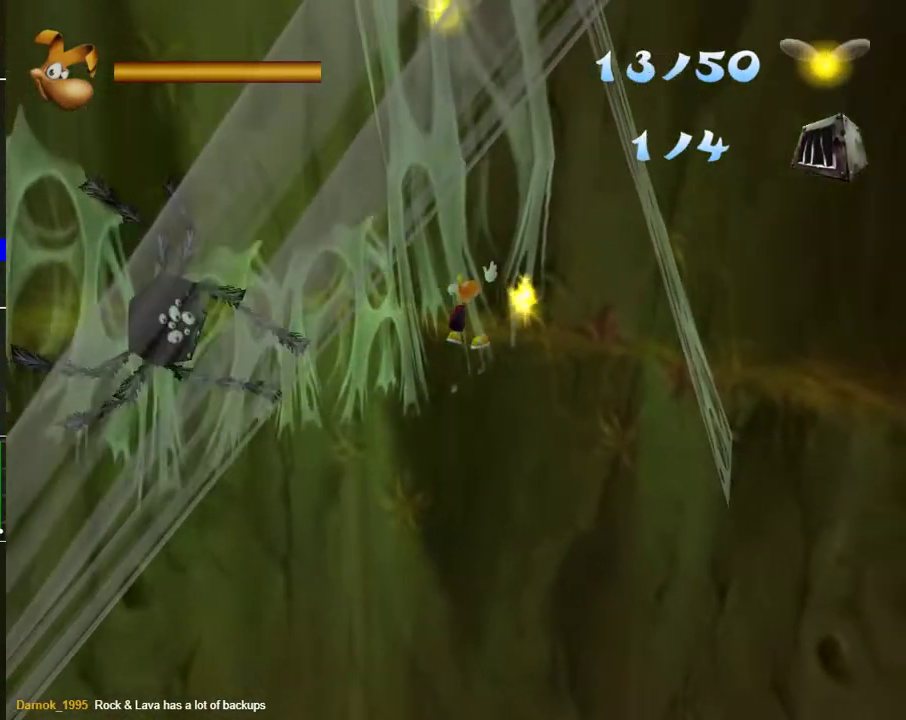
{"buttons": ["A"], "left_stick": "up", "right_stick": "center", "events": [[67, "left_stick", "up"], [100, "A", "down"], [350, "A", "up"], [400, "A", "down"]]}
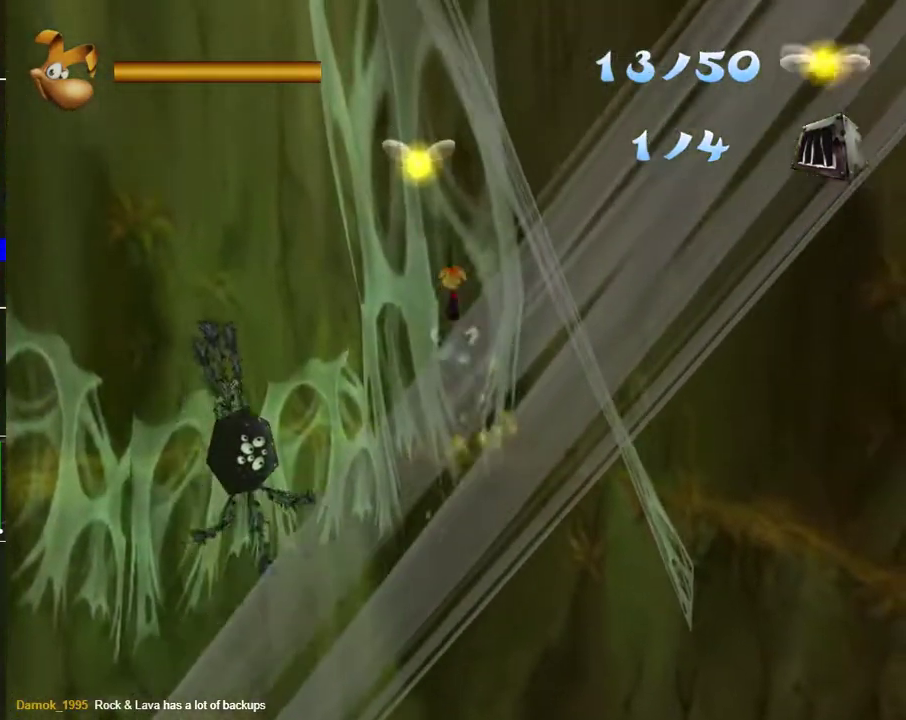
{"buttons": ["A"], "left_stick": "up-left", "right_stick": "center", "events": [[17, "A", "up"], [67, "left_stick", "up-left"], [83, "A", "down"], [217, "A", "up"], [300, "A", "down"], [417, "A", "up"], [467, "A", "down"]]}
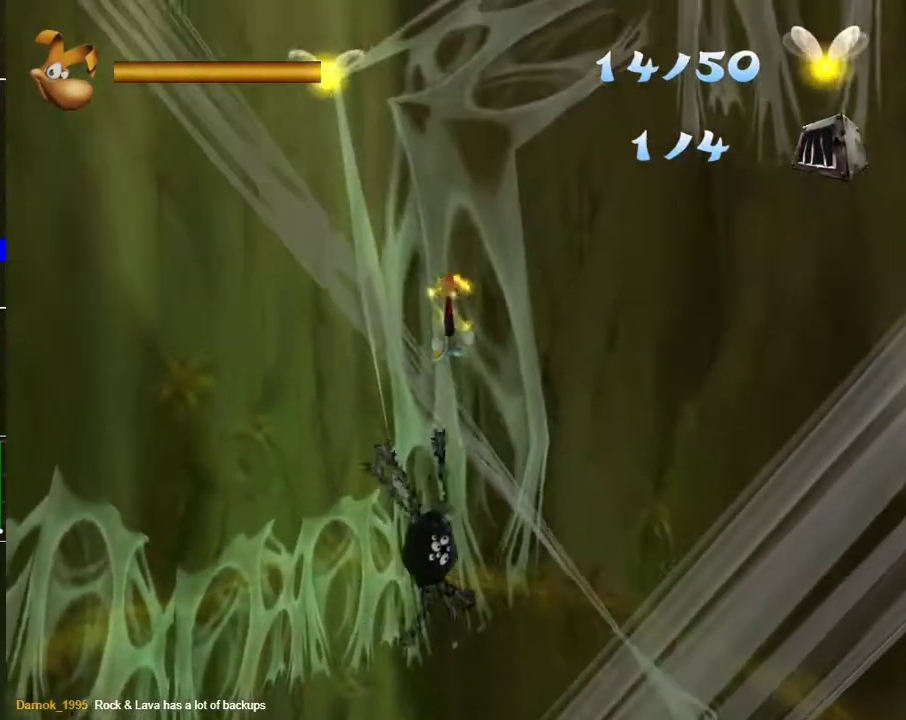
{"buttons": [], "left_stick": "up-left", "right_stick": "center", "events": [[100, "A", "up"], [150, "A", "down"], [267, "A", "up"], [333, "A", "down"], [450, "A", "up"]]}
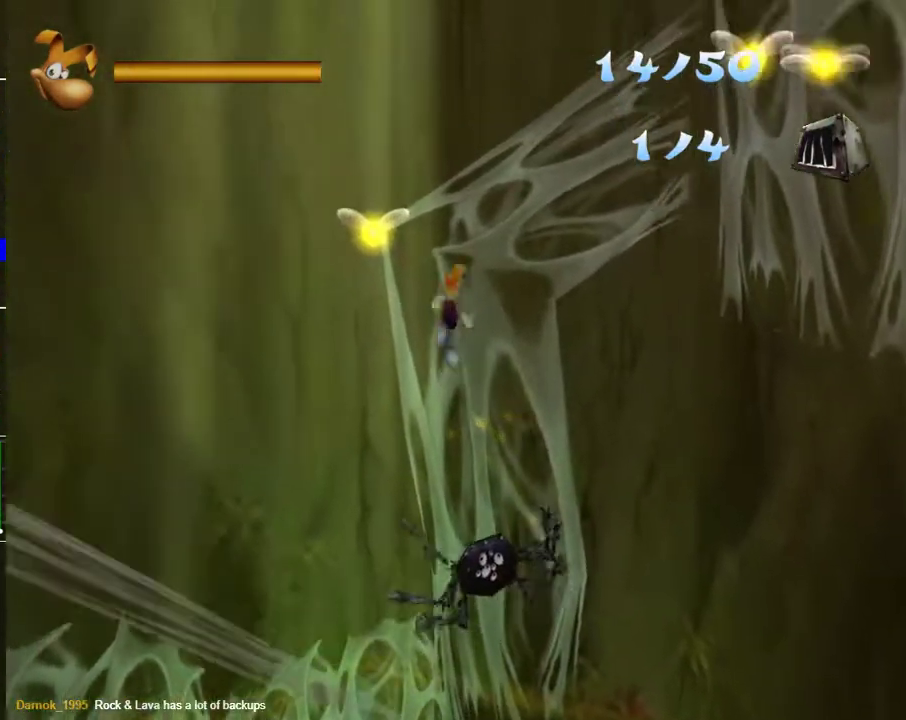
{"buttons": [], "left_stick": "center", "right_stick": "center", "events": [[17, "A", "down"], [133, "A", "up"], [250, "left_stick", "up-right"], [450, "left_stick", "center"]]}
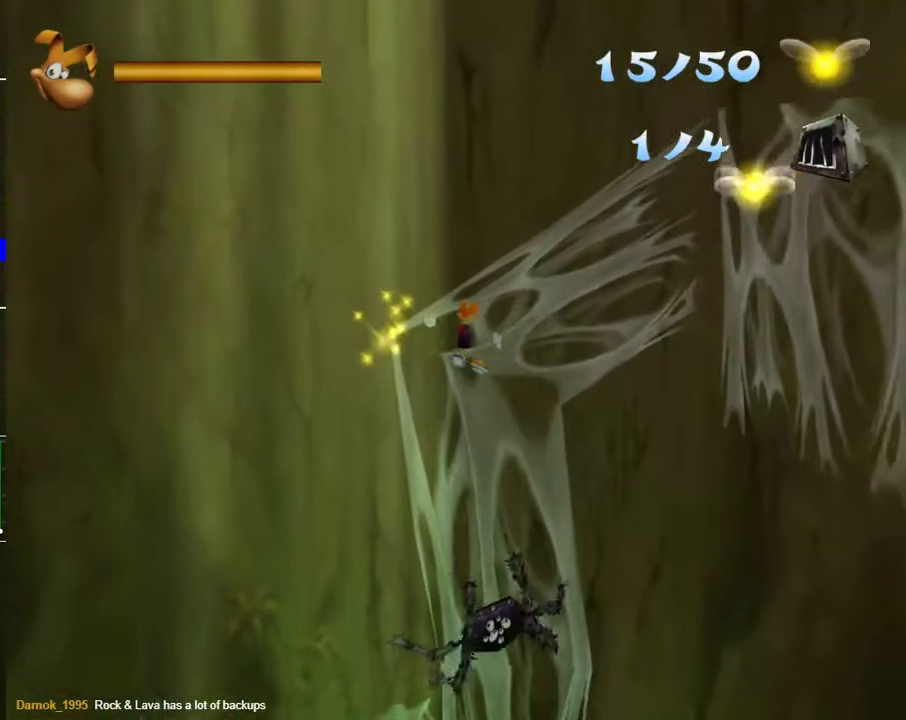
{"buttons": [], "left_stick": "right", "right_stick": "center", "events": [[117, "left_stick", "right"]]}
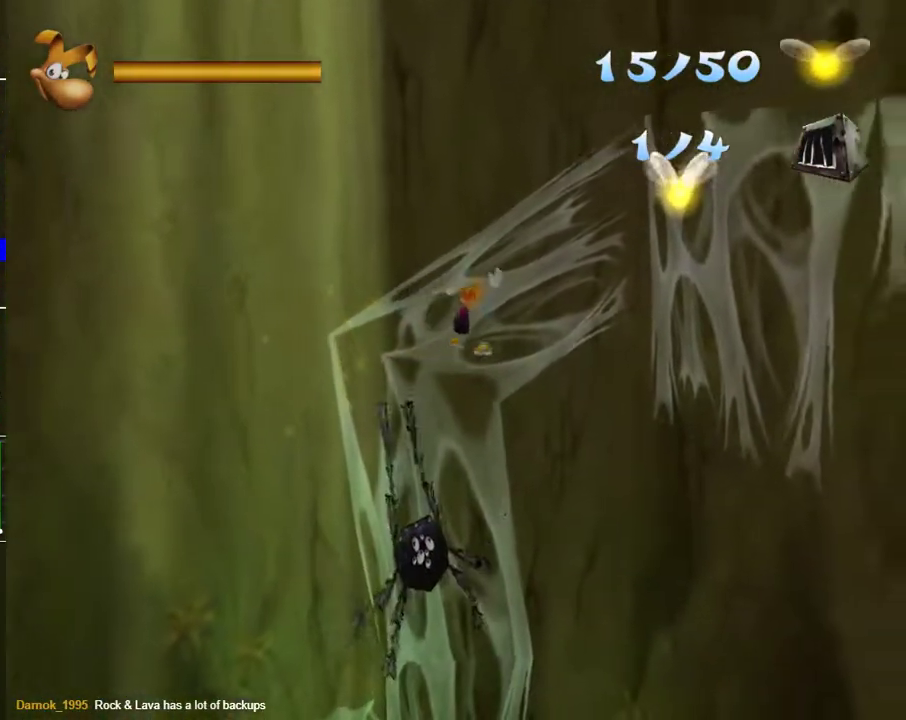
{"buttons": [], "left_stick": "up-right", "right_stick": "center", "events": [[433, "left_stick", "up-right"]]}
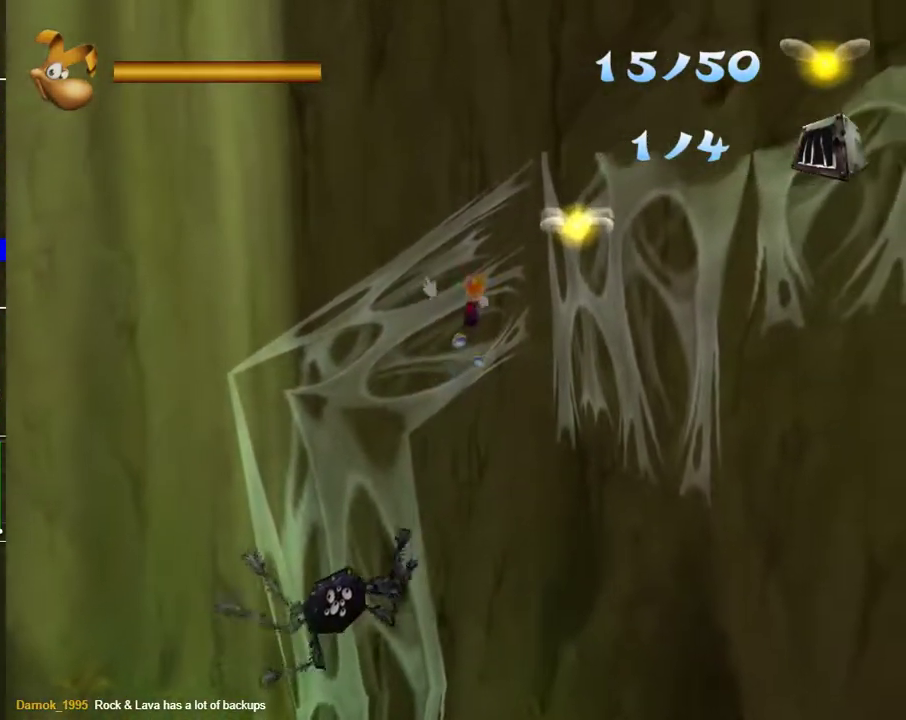
{"buttons": [], "left_stick": "up-right", "right_stick": "center", "events": []}
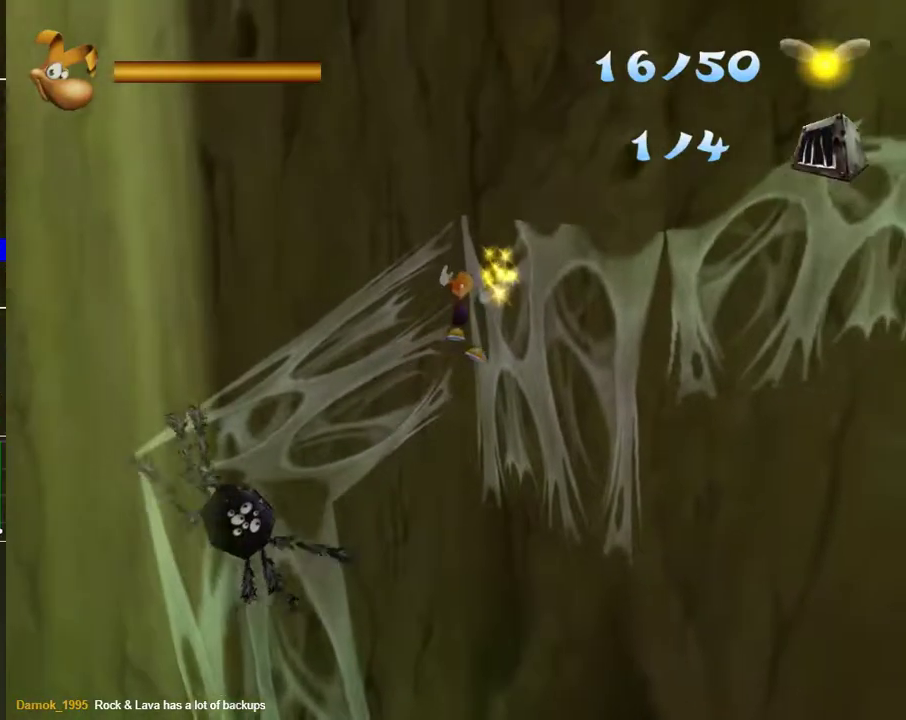
{"buttons": [], "left_stick": "right", "right_stick": "center", "events": [[283, "left_stick", "right"]]}